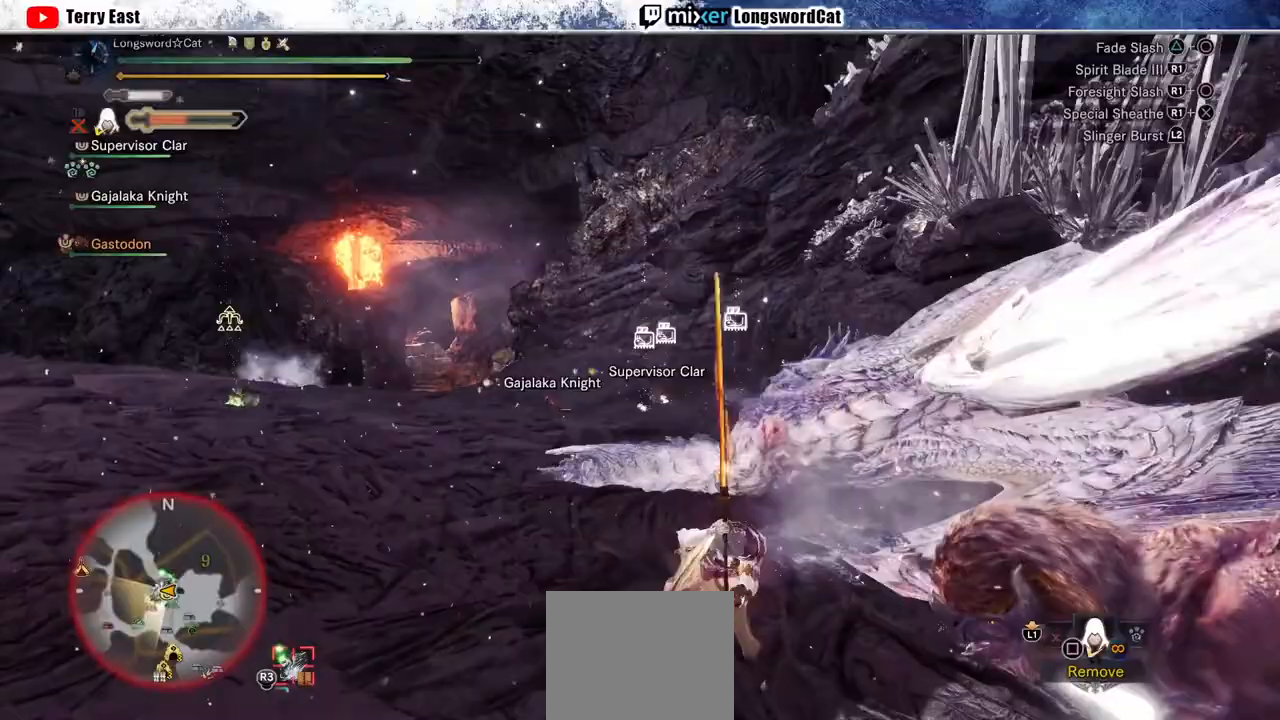
Gameplay with a controller (PlayStation layout); each line is a JSON object with the inputs held at the frame after it. "events" lists button and stick changes between this image and that frame as [ms after this image, input, new state], when the widget could be followed in between. Not read: CROSS.
{"buttons": ["R1"], "left_stick": "up-left", "right_stick": "center", "events": [[100, "R1", "up"], [167, "R1", "down"], [233, "R1", "up"], [333, "R1", "down"], [433, "R1", "up"], [500, "R1", "down"]]}
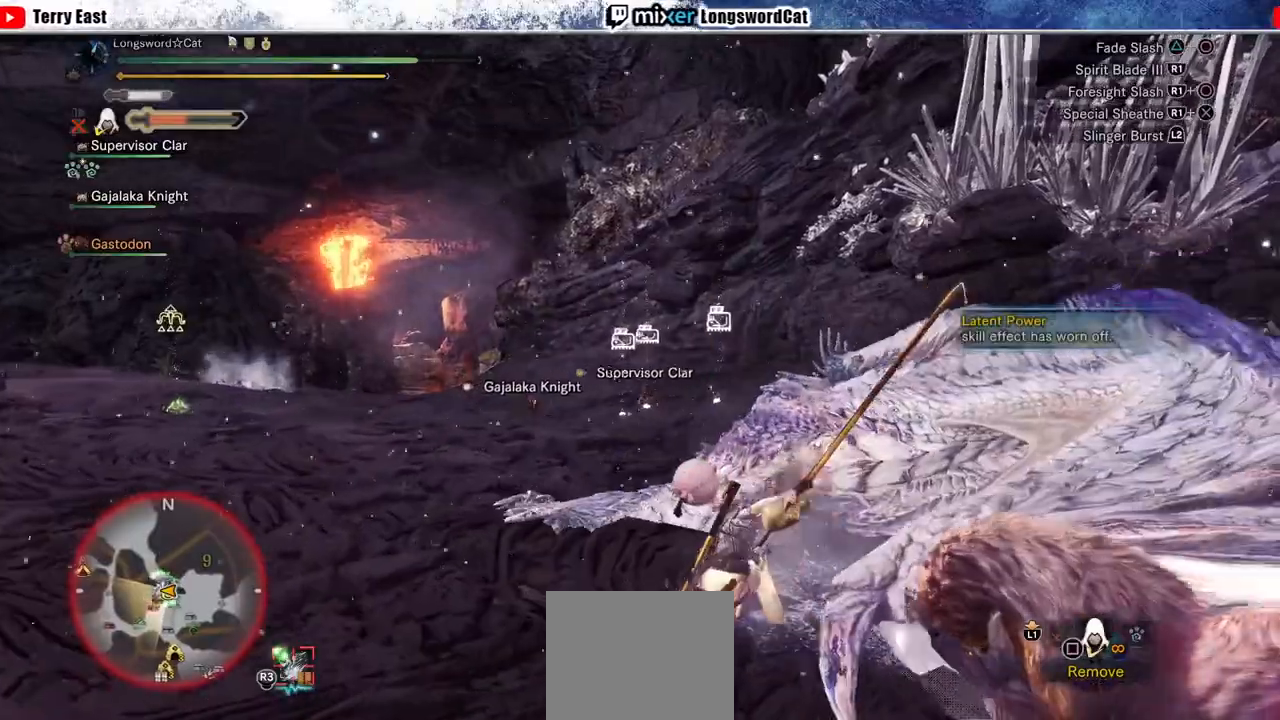
{"buttons": ["R1"], "left_stick": "up-left", "right_stick": "center", "events": [[67, "R1", "up"], [167, "R1", "down"], [267, "R1", "up"], [333, "R1", "down"], [433, "R1", "up"], [500, "R1", "down"]]}
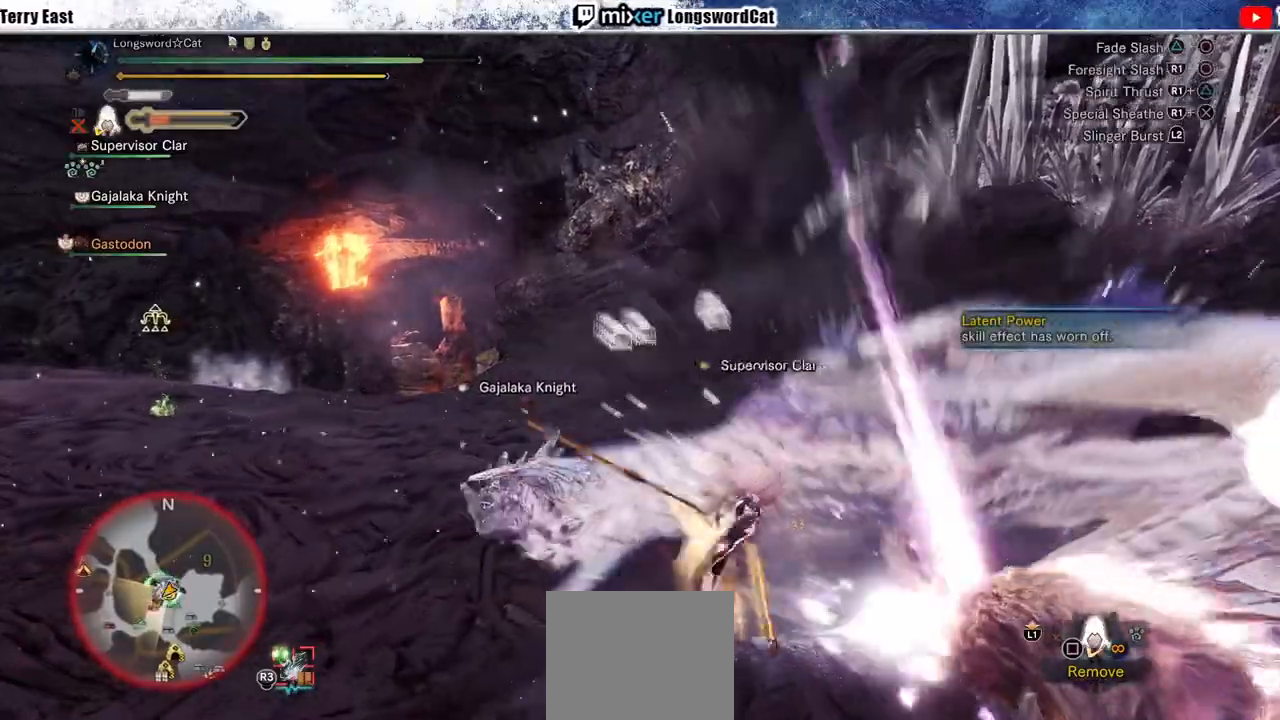
{"buttons": ["R1"], "left_stick": "up-left", "right_stick": "center", "events": [[67, "R1", "up"], [133, "R1", "down"], [400, "R1", "up"], [467, "R1", "down"]]}
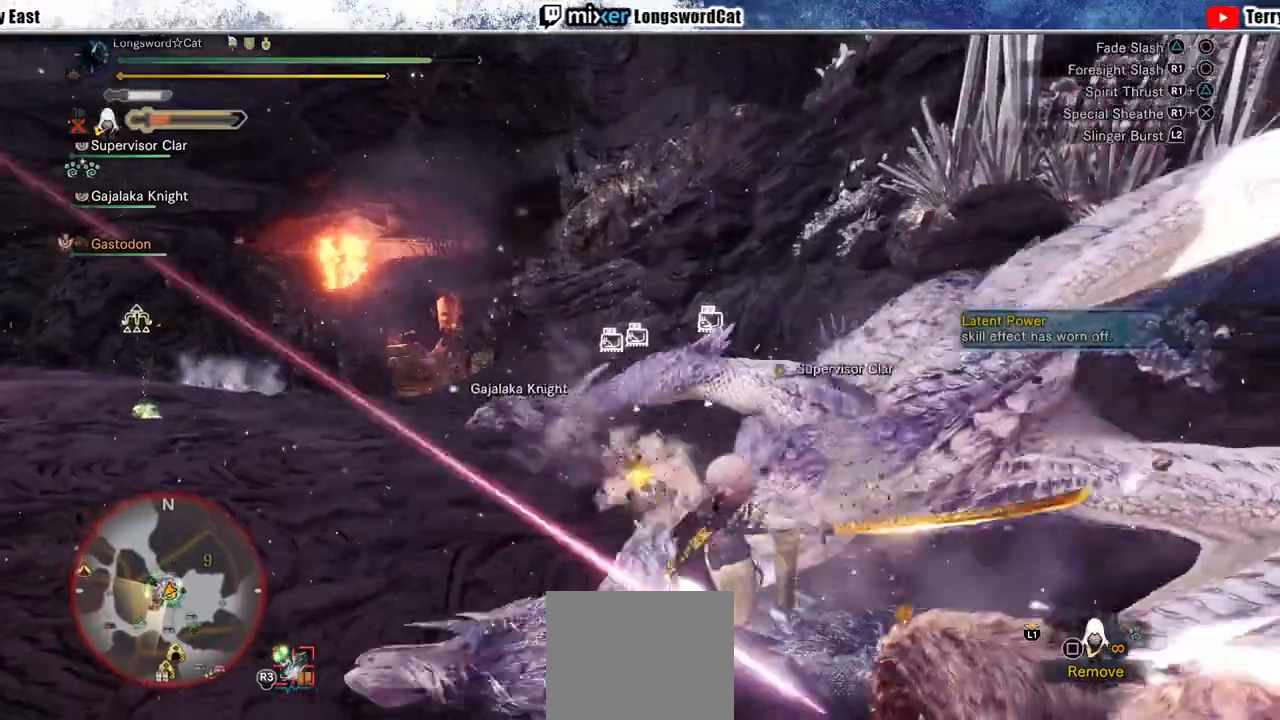
{"buttons": [], "left_stick": "up-left", "right_stick": "center", "events": [[67, "R1", "up"]]}
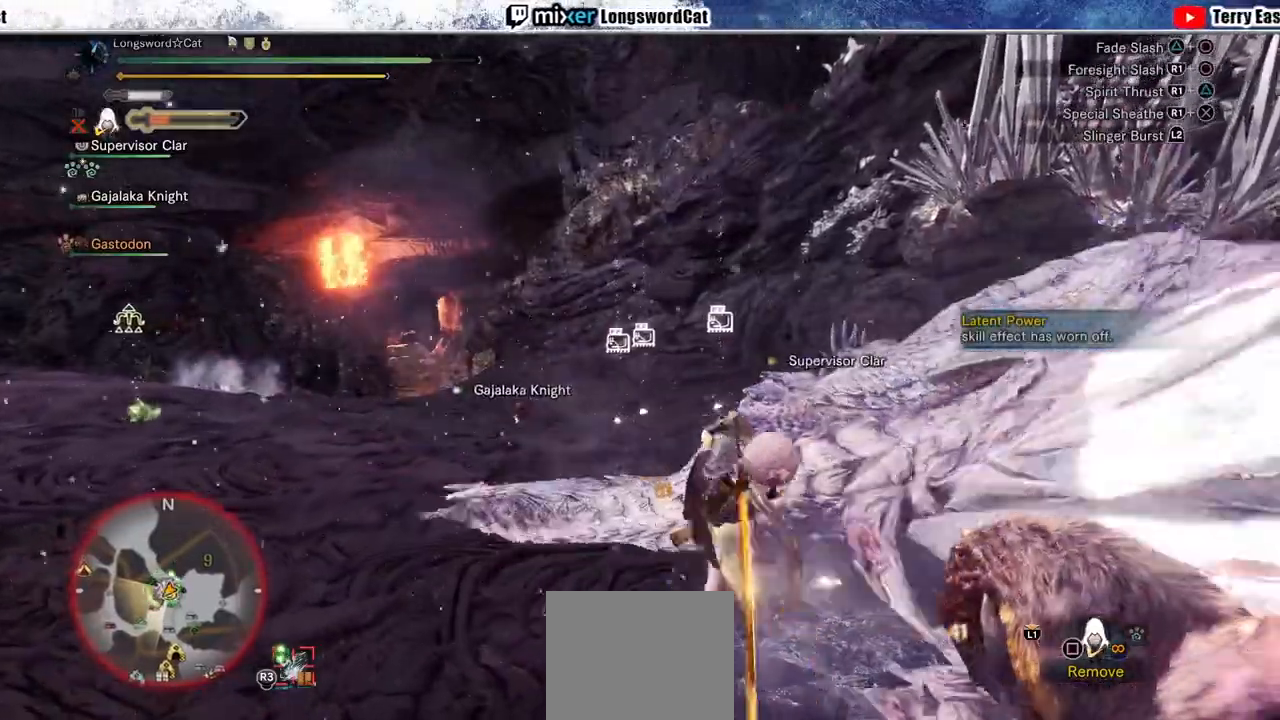
{"buttons": ["R1"], "left_stick": "up-left", "right_stick": "center"}
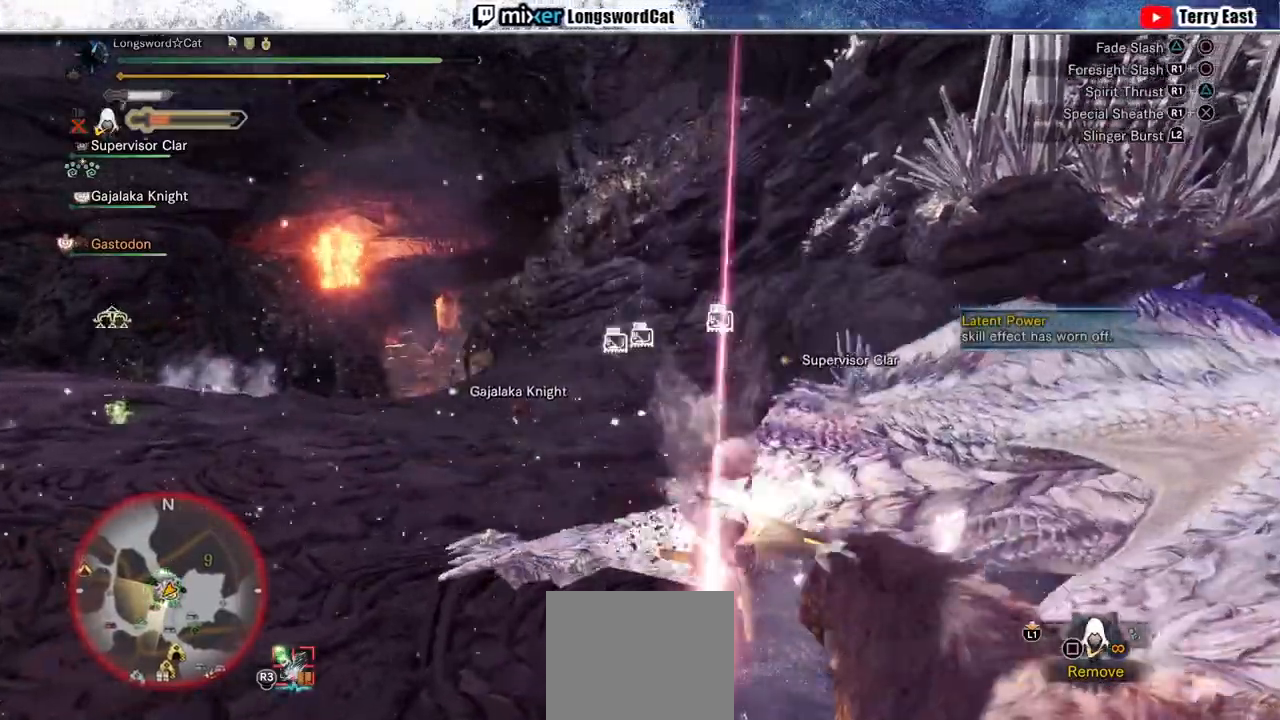
{"buttons": ["R1"], "left_stick": "up-left", "right_stick": "center", "events": [[100, "R1", "up"], [167, "R1", "down"]]}
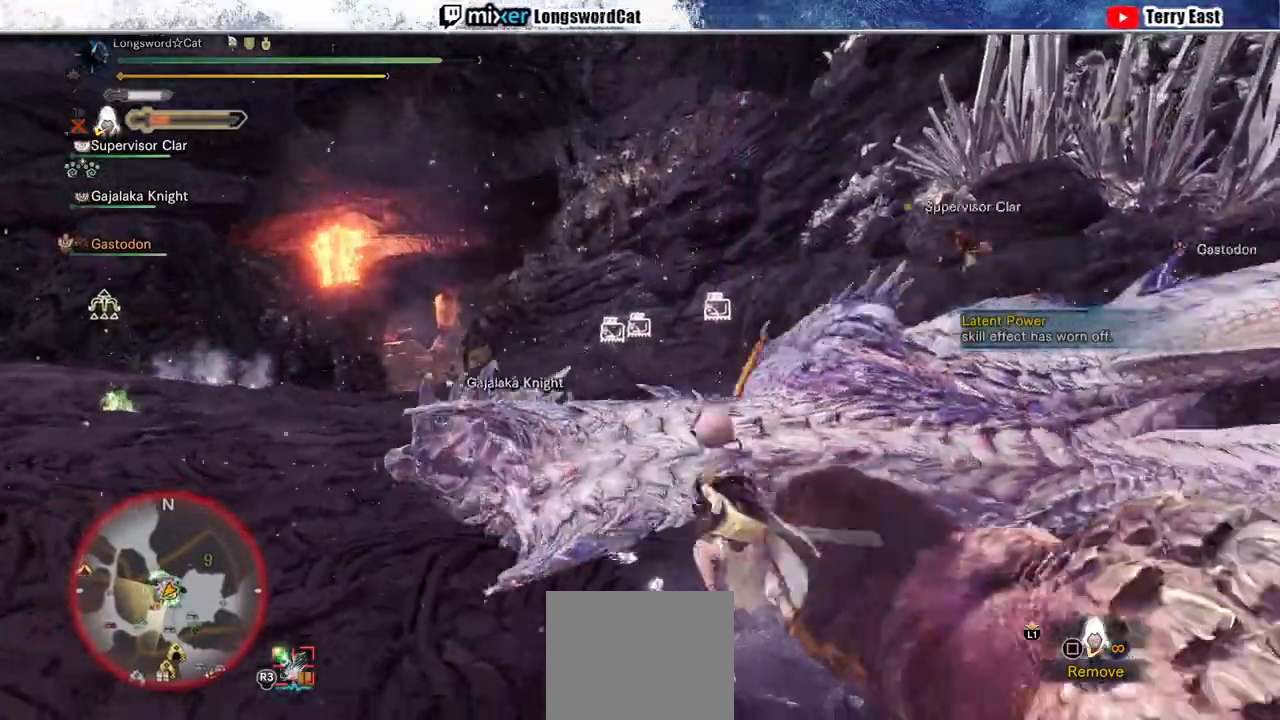
{"buttons": [], "left_stick": "center", "right_stick": "center", "events": [[33, "R1", "up"], [67, "left_stick", "center"], [233, "TRIANGLE", "down"], [300, "TRIANGLE", "up"], [400, "TRIANGLE", "down"], [467, "TRIANGLE", "up"]]}
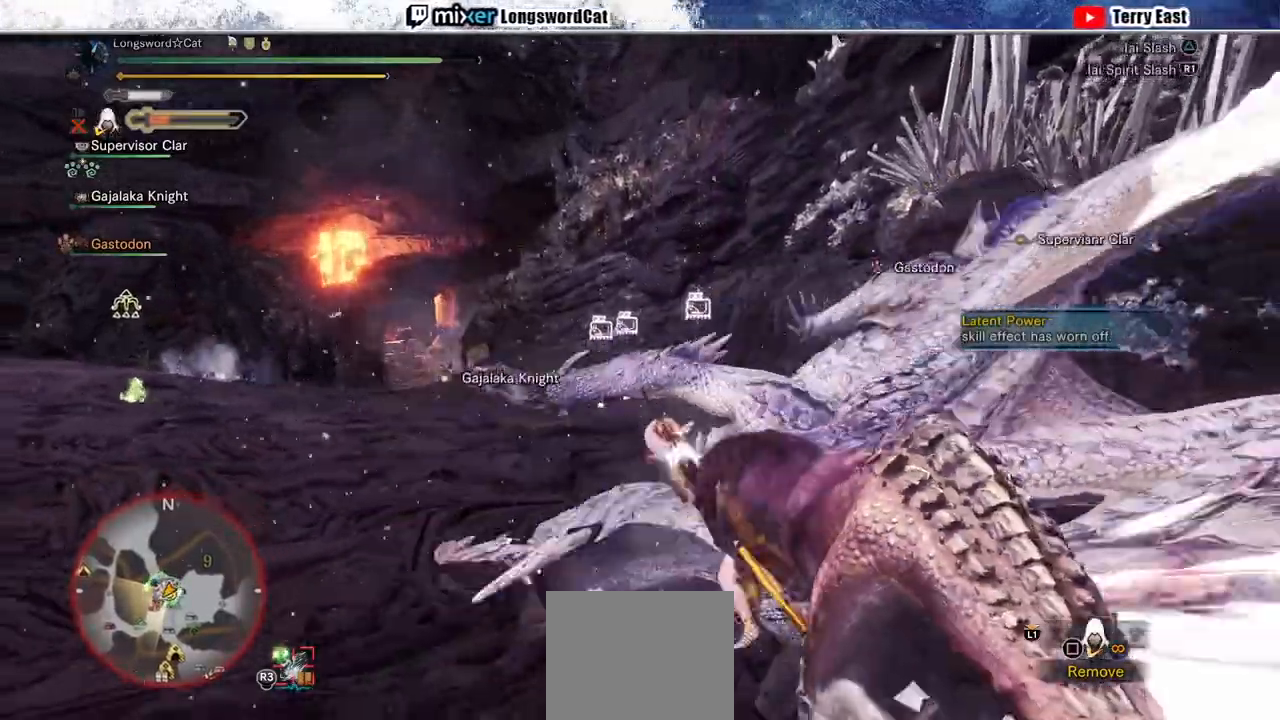
{"buttons": [], "left_stick": "center", "right_stick": "center", "events": [[67, "TRIANGLE", "down"], [167, "TRIANGLE", "up"], [233, "TRIANGLE", "down"], [333, "TRIANGLE", "up"], [400, "TRIANGLE", "down"], [500, "TRIANGLE", "up"]]}
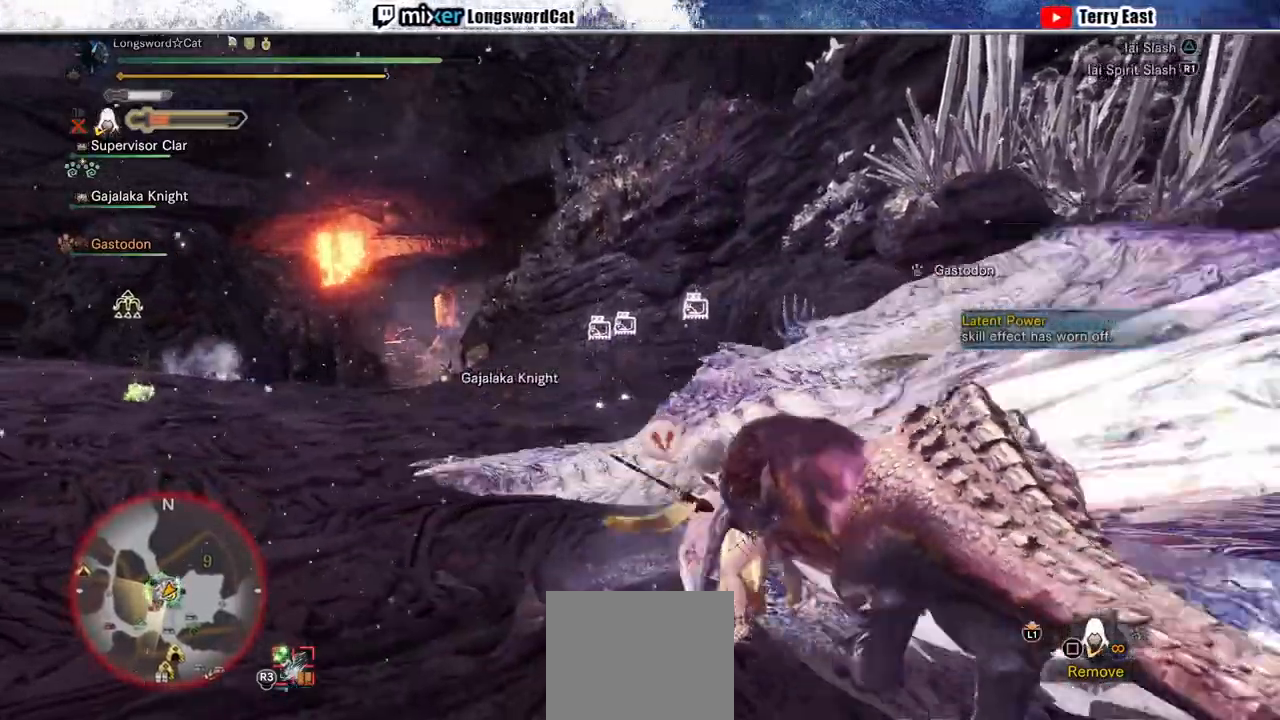
{"buttons": ["TRIANGLE"], "left_stick": "up-left", "right_stick": "center", "events": [[67, "TRIANGLE", "down"], [333, "TRIANGLE", "up"], [367, "left_stick", "up-left"], [433, "TRIANGLE", "down"]]}
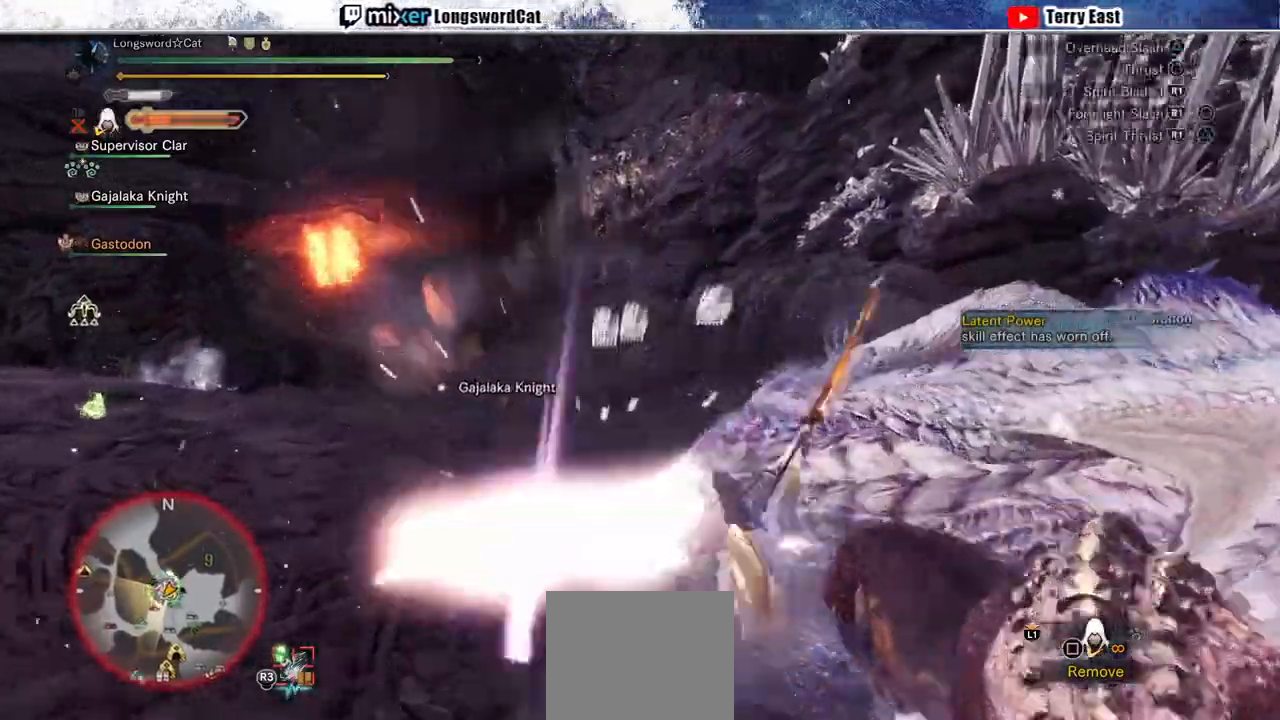
{"buttons": ["TRIANGLE"], "left_stick": "up-right", "right_stick": "center", "events": [[33, "TRIANGLE", "up"], [33, "left_stick", "up"], [100, "TRIANGLE", "down"], [200, "TRIANGLE", "up"], [267, "TRIANGLE", "down"], [367, "TRIANGLE", "up"], [467, "TRIANGLE", "down"], [467, "left_stick", "up-right"]]}
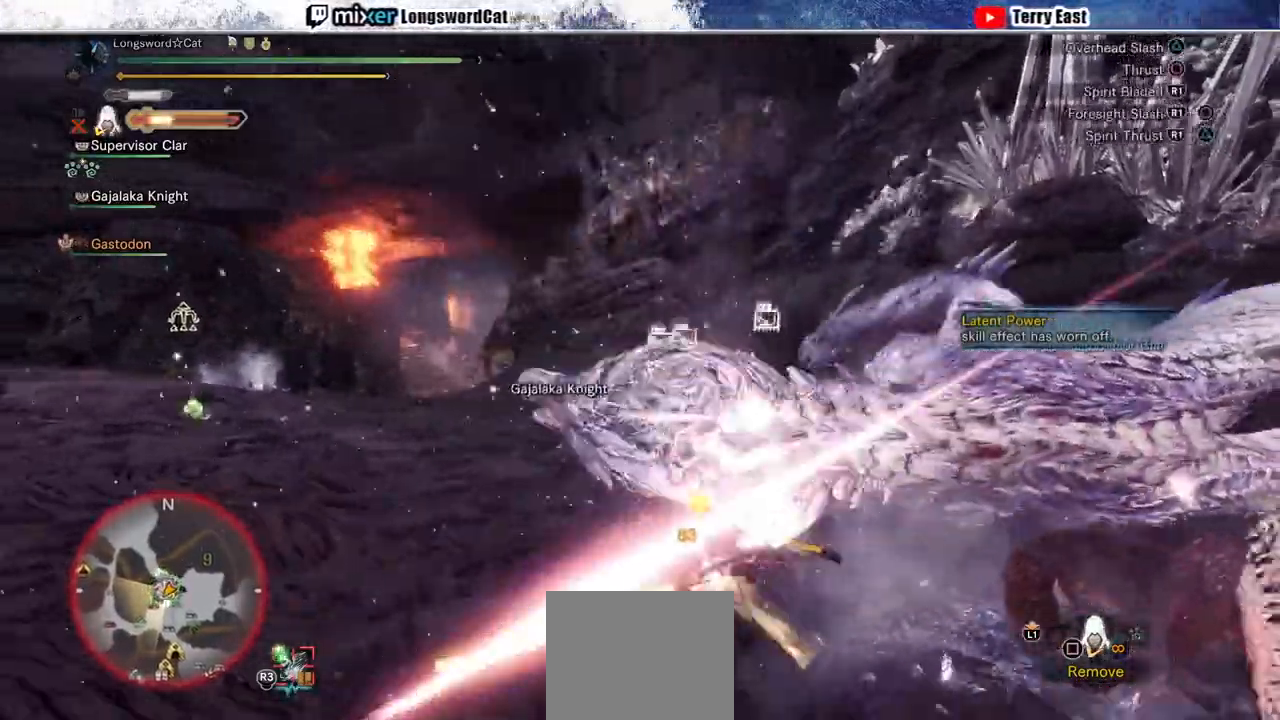
{"buttons": ["TRIANGLE"], "left_stick": "center", "right_stick": "center", "events": [[67, "TRIANGLE", "up"], [133, "TRIANGLE", "down"], [233, "TRIANGLE", "up"], [333, "TRIANGLE", "down"], [433, "TRIANGLE", "up"], [467, "left_stick", "center"], [500, "TRIANGLE", "down"]]}
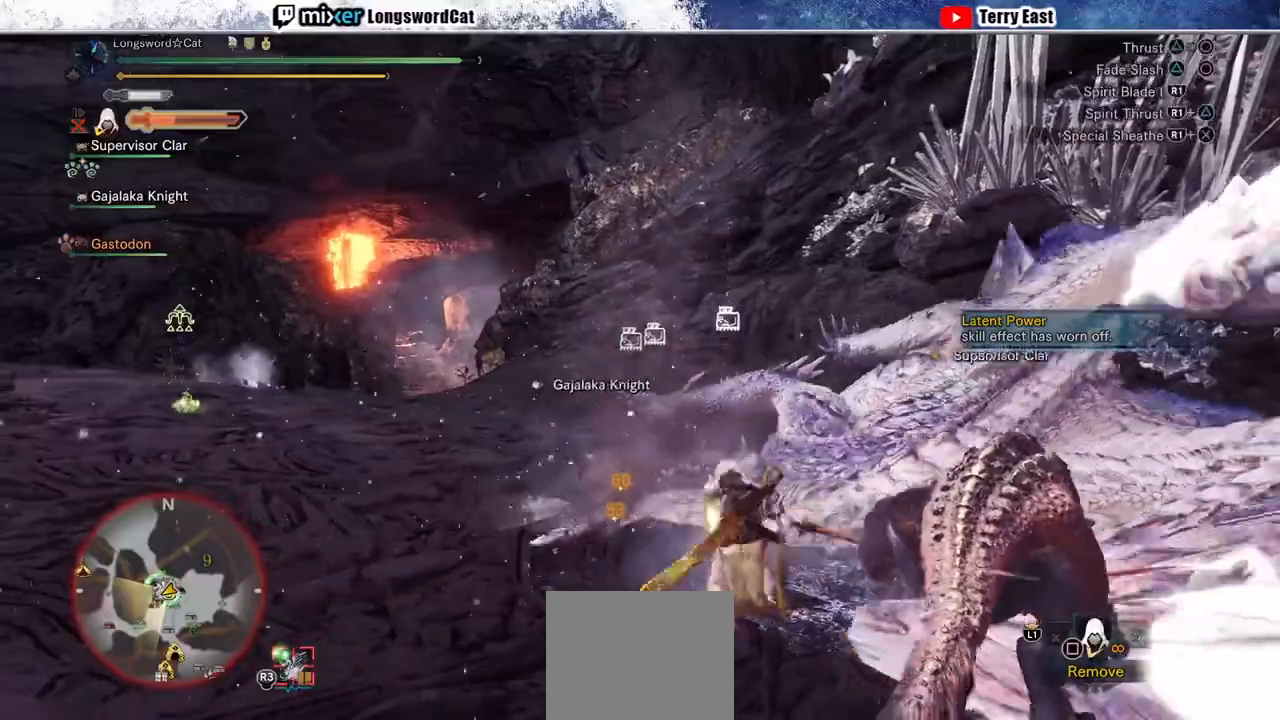
{"buttons": ["TRIANGLE"], "left_stick": "up-left", "right_stick": "center", "events": [[67, "left_stick", "up-left"], [133, "TRIANGLE", "up"], [200, "TRIANGLE", "down"], [300, "TRIANGLE", "up"], [400, "TRIANGLE", "down"]]}
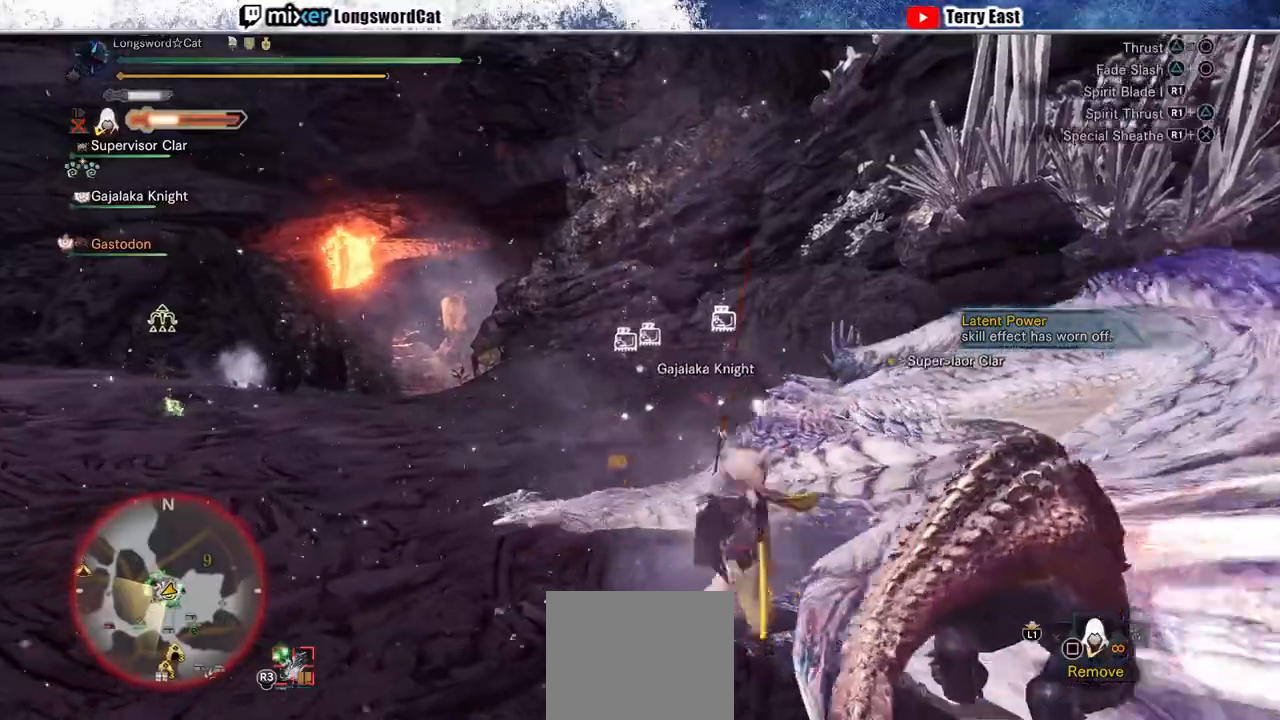
{"buttons": [], "left_stick": "up-left", "right_stick": "center", "events": [[33, "TRIANGLE", "up"], [100, "TRIANGLE", "down"], [200, "TRIANGLE", "up"], [300, "TRIANGLE", "down"], [400, "TRIANGLE", "up"]]}
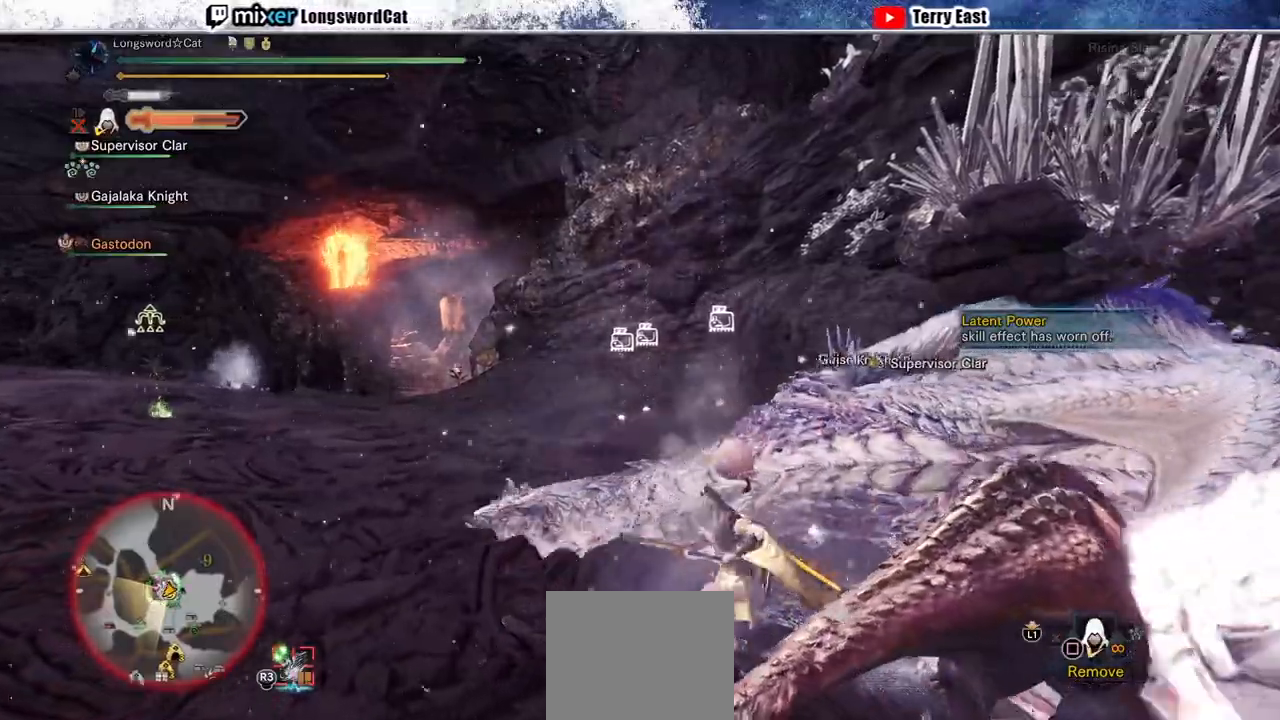
{"buttons": ["CIRCLE", "TRIANGLE"], "left_stick": "center", "right_stick": "center", "events": [[67, "CIRCLE", "down"], [67, "TRIANGLE", "down"], [233, "CIRCLE", "up"], [233, "TRIANGLE", "up"], [233, "left_stick", "center"], [300, "CIRCLE", "down"], [300, "TRIANGLE", "down"], [433, "TRIANGLE", "up"], [500, "TRIANGLE", "down"]]}
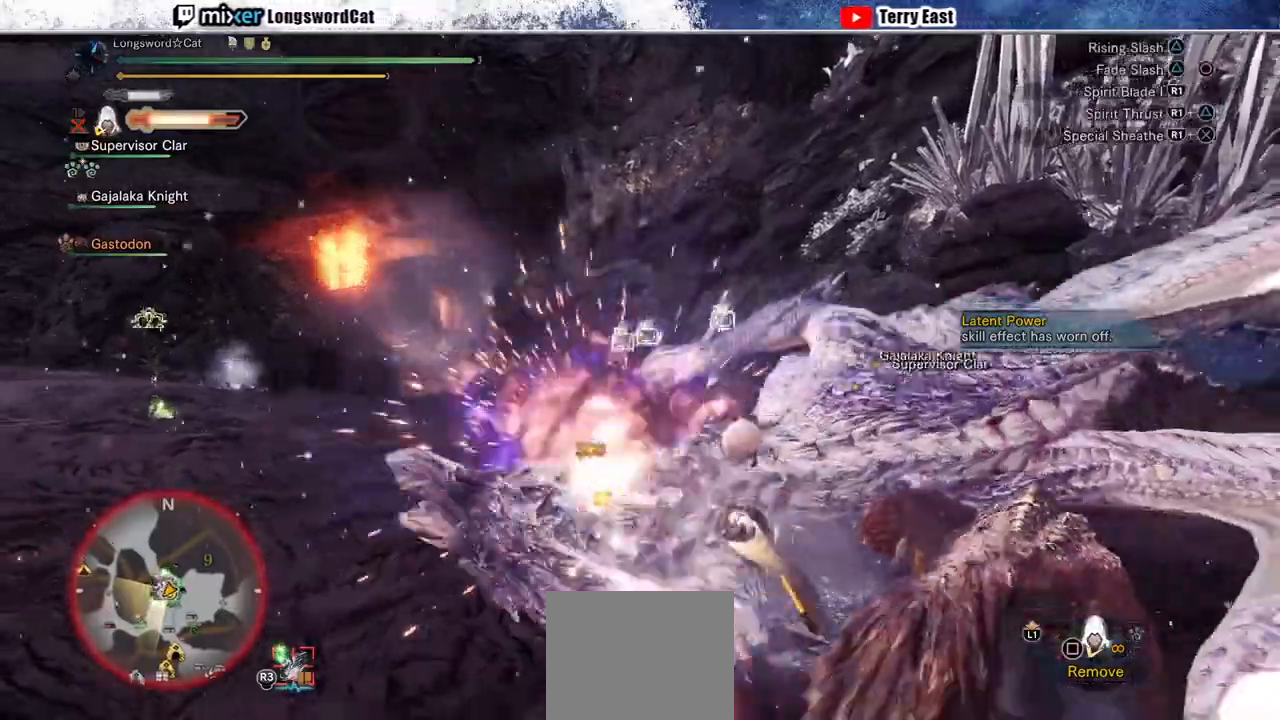
{"buttons": [], "left_stick": "center", "right_stick": "center", "events": [[100, "TRIANGLE", "up"], [167, "TRIANGLE", "down"], [467, "CIRCLE", "up"], [467, "TRIANGLE", "up"]]}
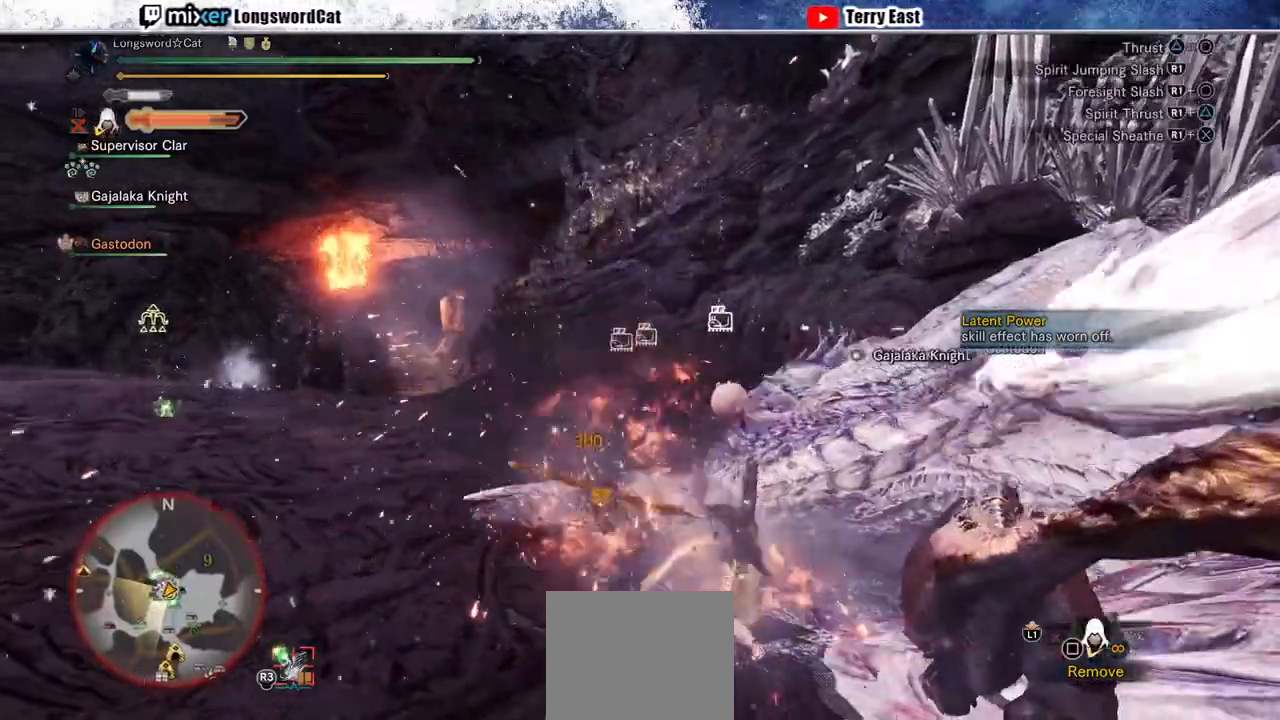
{"buttons": ["R1"], "left_stick": "center", "right_stick": "center", "events": [[133, "R1", "down"], [200, "R1", "up"], [300, "R1", "down"], [400, "R1", "up"], [467, "R1", "down"]]}
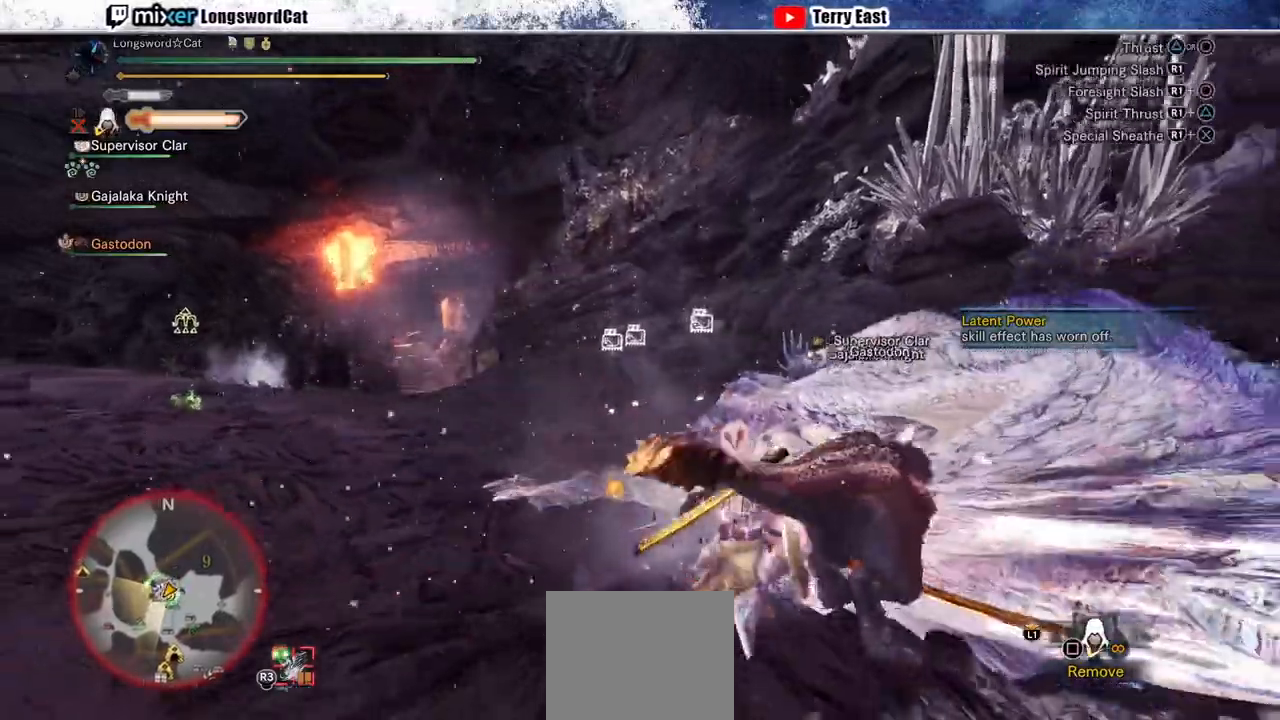
{"buttons": [], "left_stick": "center", "right_stick": "center", "events": [[33, "R1", "up"], [100, "R1", "down"], [200, "R1", "up"], [267, "R1", "down"], [367, "R1", "up"], [400, "DPAD_RIGHT", "down"], [433, "R1", "down"], [467, "DPAD_RIGHT", "up"], [500, "R1", "up"]]}
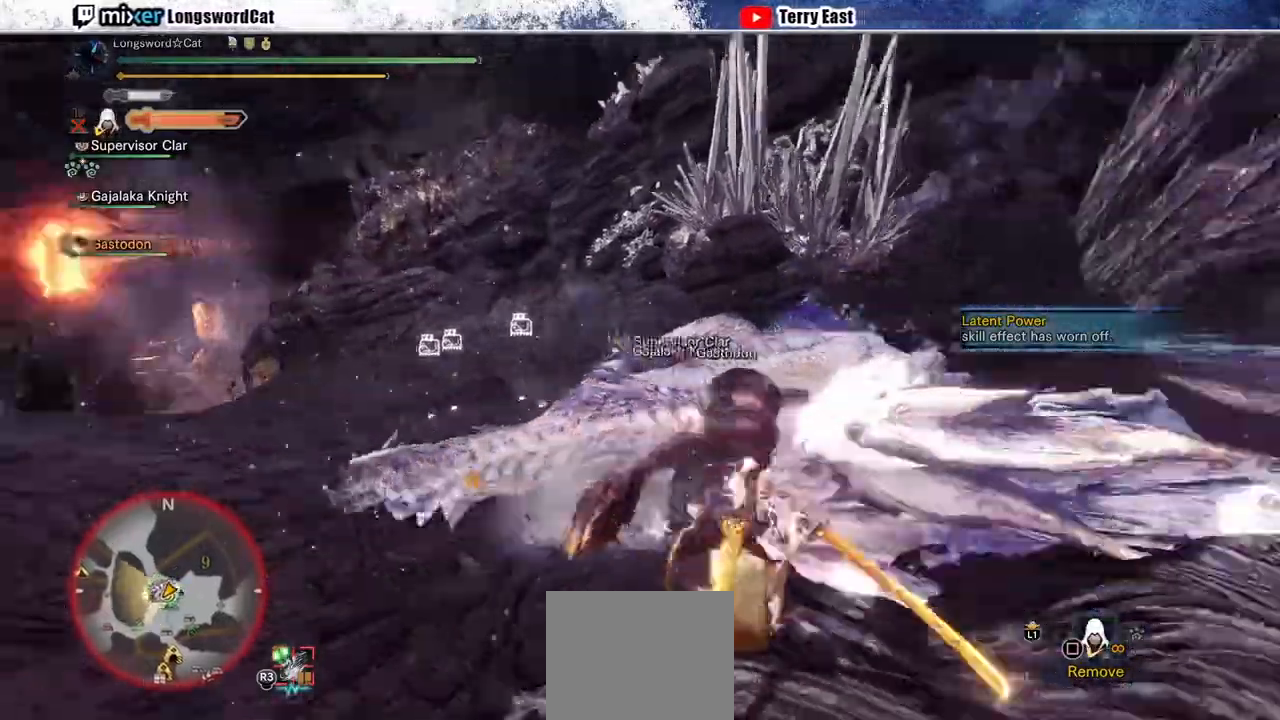
{"buttons": ["R1"], "left_stick": "up-right", "right_stick": "center", "events": [[100, "R1", "down"], [333, "R1", "up"], [367, "left_stick", "up-right"], [400, "R1", "down"]]}
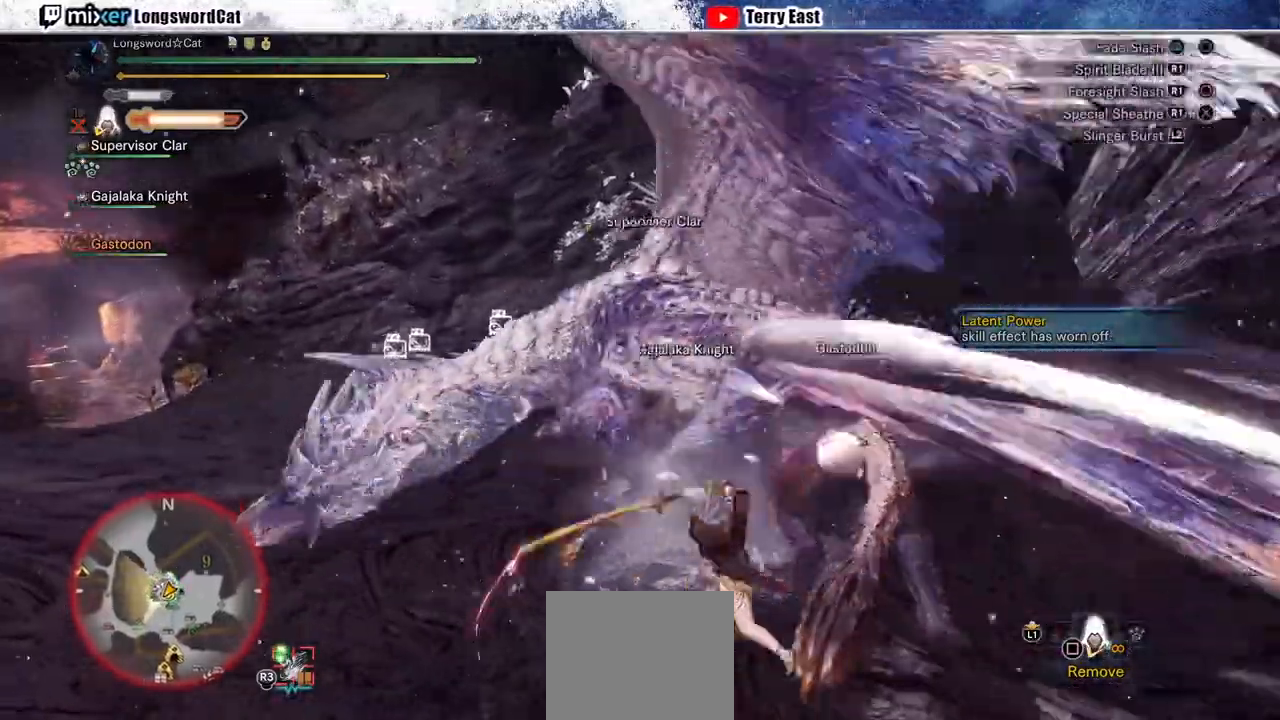
{"buttons": ["R1"], "left_stick": "up", "right_stick": "center", "events": [[167, "R1", "up"], [167, "left_stick", "up"], [267, "R1", "down"], [367, "R1", "up"], [433, "R1", "down"]]}
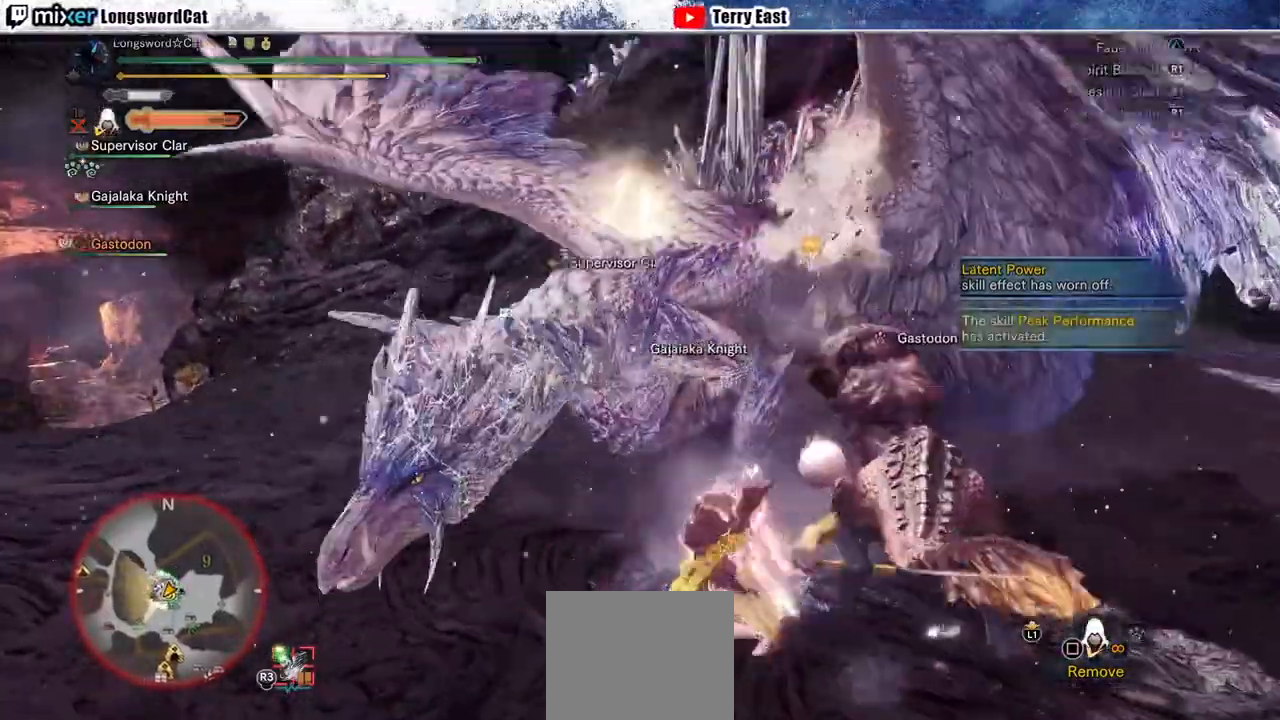
{"buttons": ["R1"], "left_stick": "up", "right_stick": "center", "events": [[33, "R1", "up"], [100, "R1", "down"], [367, "R1", "up"], [433, "R1", "down"]]}
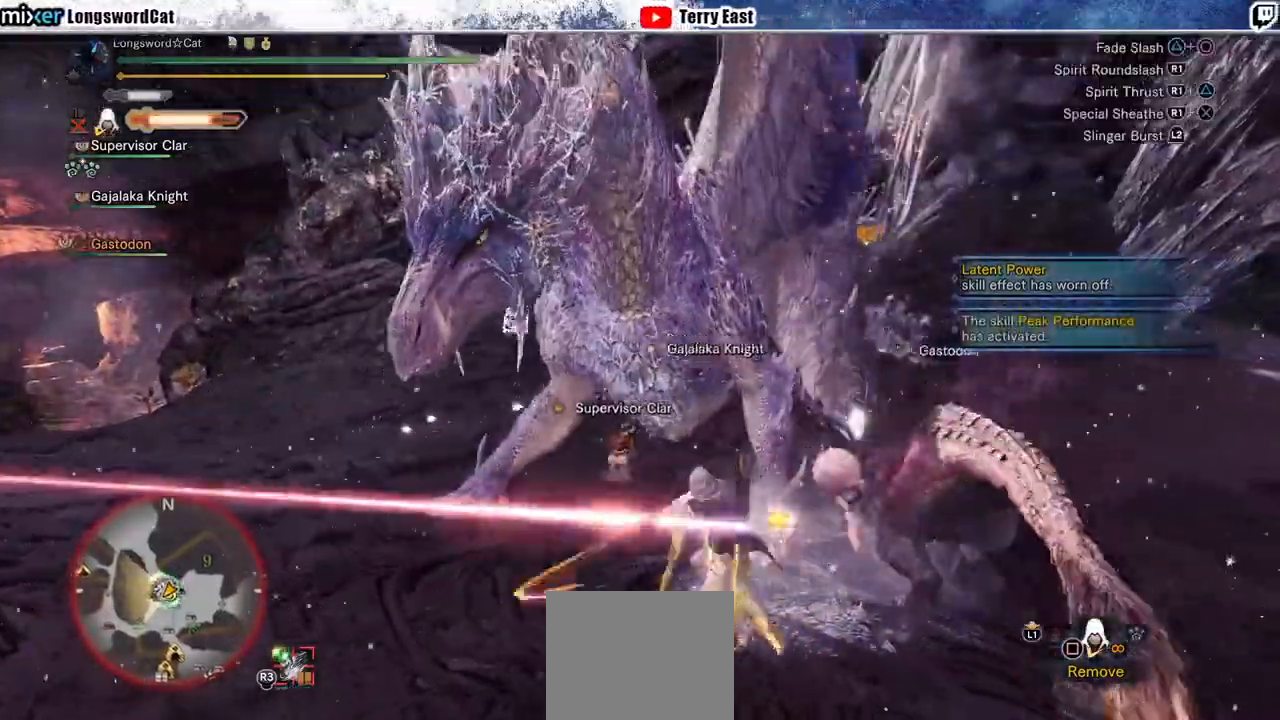
{"buttons": ["R1"], "left_stick": "up", "right_stick": "center", "events": [[33, "R1", "up"], [100, "R1", "down"], [200, "R1", "up"], [267, "R1", "down"]]}
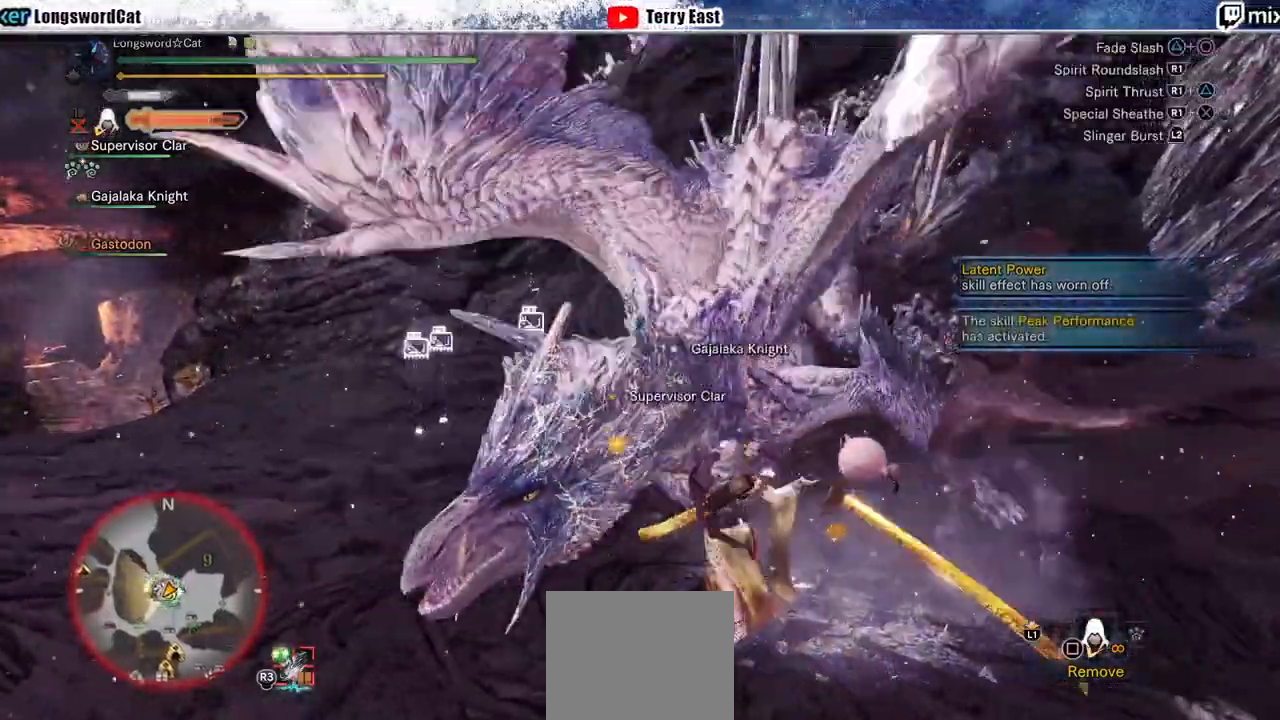
{"buttons": ["R1"], "left_stick": "center", "right_stick": "center", "events": [[33, "R1", "up"], [33, "left_stick", "center"], [100, "R1", "down"], [200, "R1", "up"], [267, "R1", "down"], [367, "R1", "up"], [433, "DPAD_RIGHT", "down"], [433, "R1", "down"], [500, "DPAD_RIGHT", "up"]]}
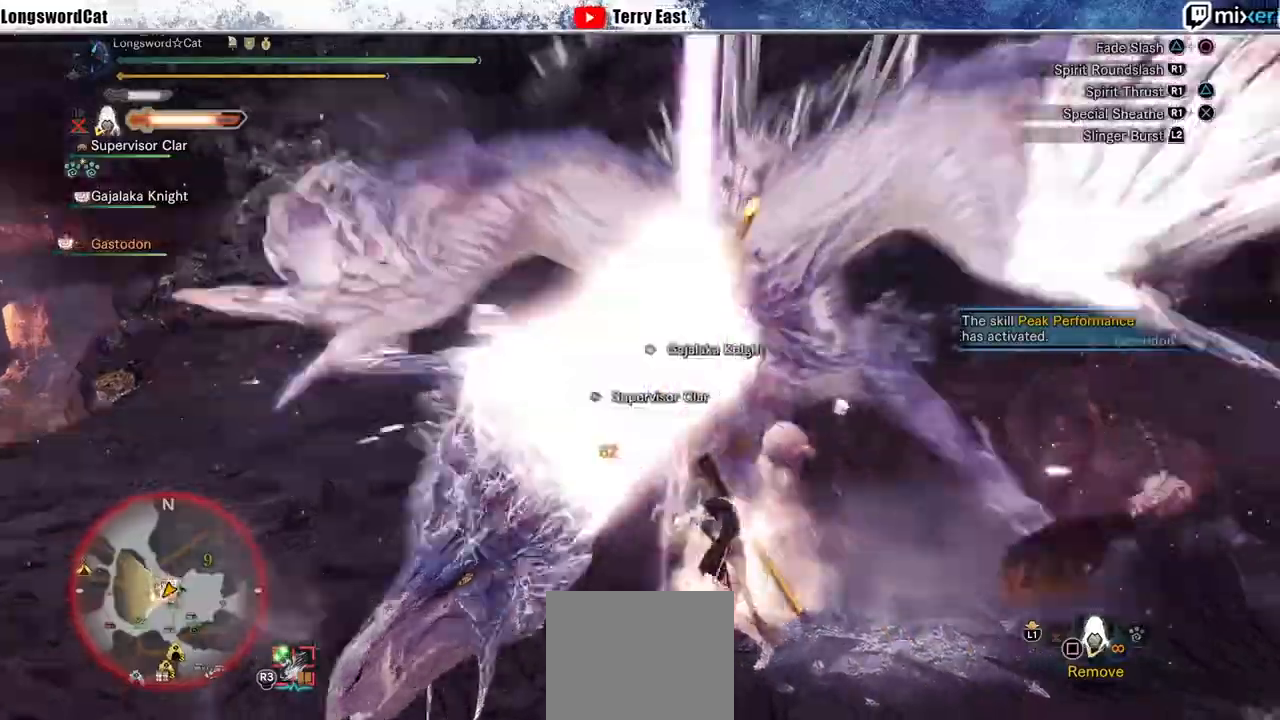
{"buttons": ["R1"], "left_stick": "up", "right_stick": "center", "events": [[33, "R1", "up"], [133, "R1", "down"], [200, "R1", "up"], [200, "left_stick", "up-right"], [267, "R1", "down"], [367, "R1", "up"], [400, "left_stick", "up"], [433, "R1", "down"]]}
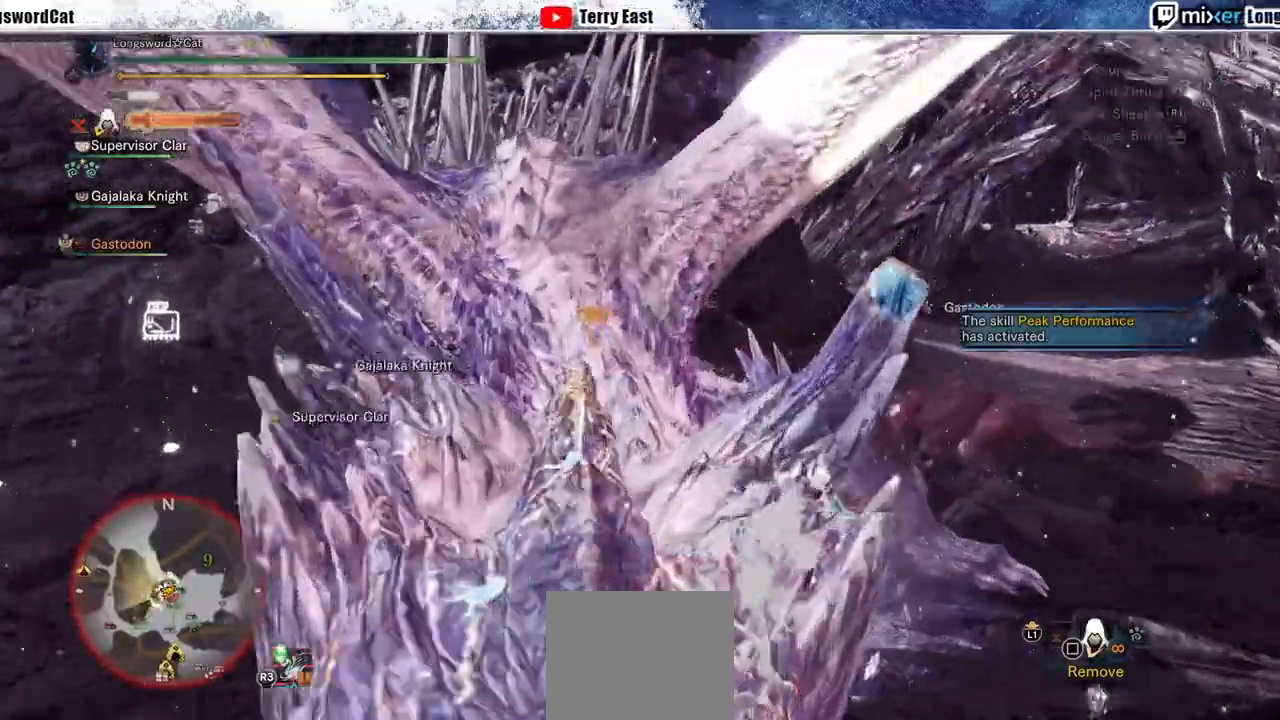
{"buttons": ["R1"], "left_stick": "up", "right_stick": "center", "events": [[367, "L1", "down"], [467, "L1", "up"]]}
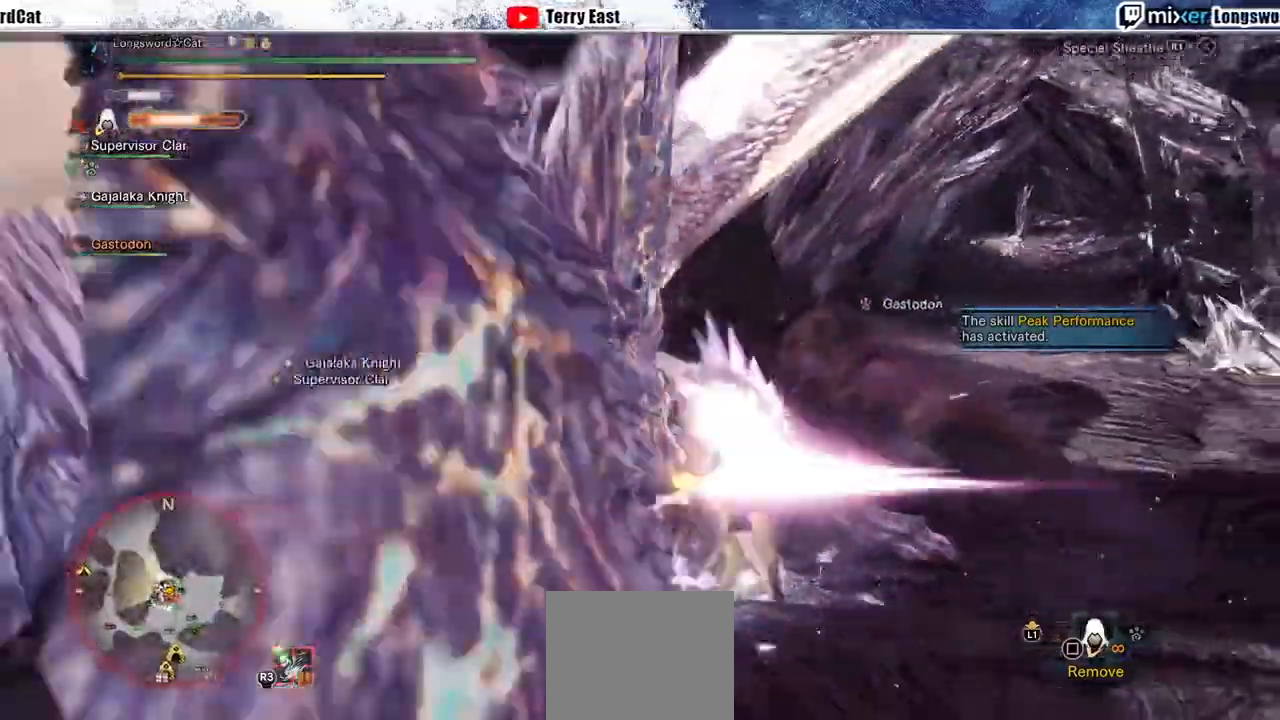
{"buttons": ["L1", "R1"], "left_stick": "up", "right_stick": "center", "events": [[67, "L1", "down"], [200, "L1", "up"], [300, "L1", "down"], [400, "L1", "up"], [467, "L1", "down"]]}
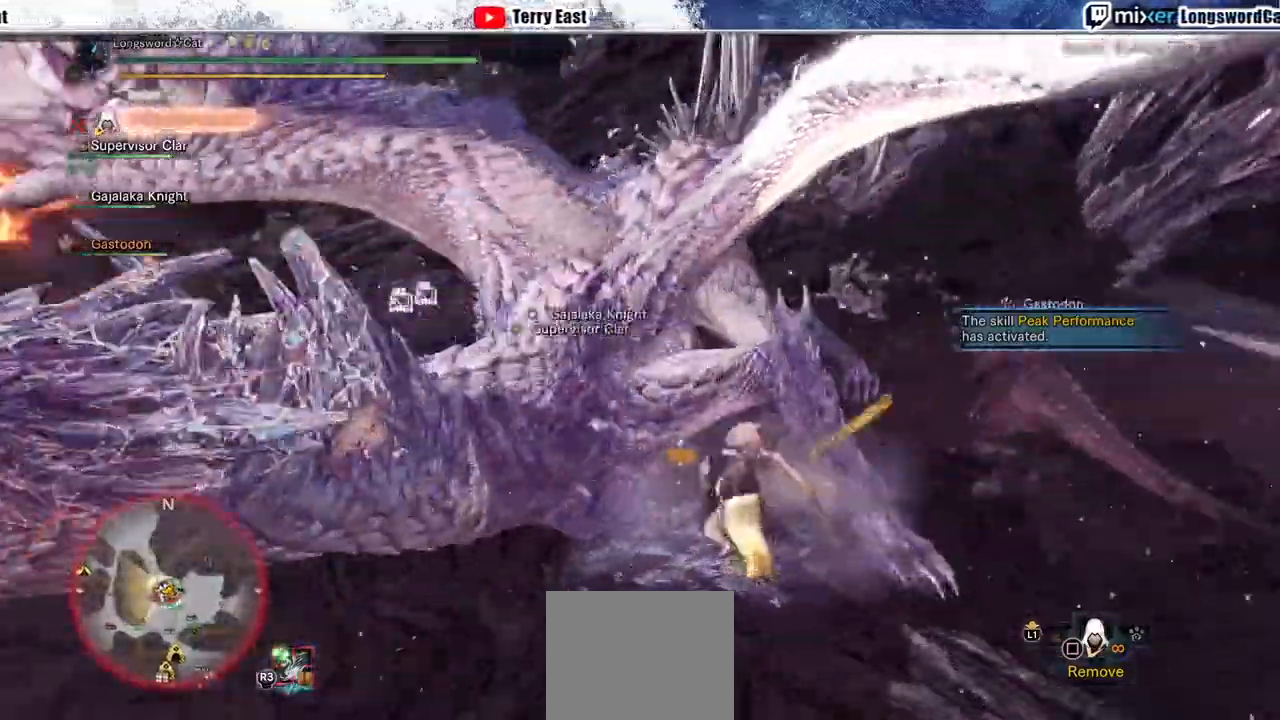
{"buttons": ["TRIANGLE"], "left_stick": "center", "right_stick": "center", "events": [[100, "L1", "up"], [100, "R1", "up"], [233, "TRIANGLE", "down"], [233, "left_stick", "center"], [333, "TRIANGLE", "up"], [433, "TRIANGLE", "down"]]}
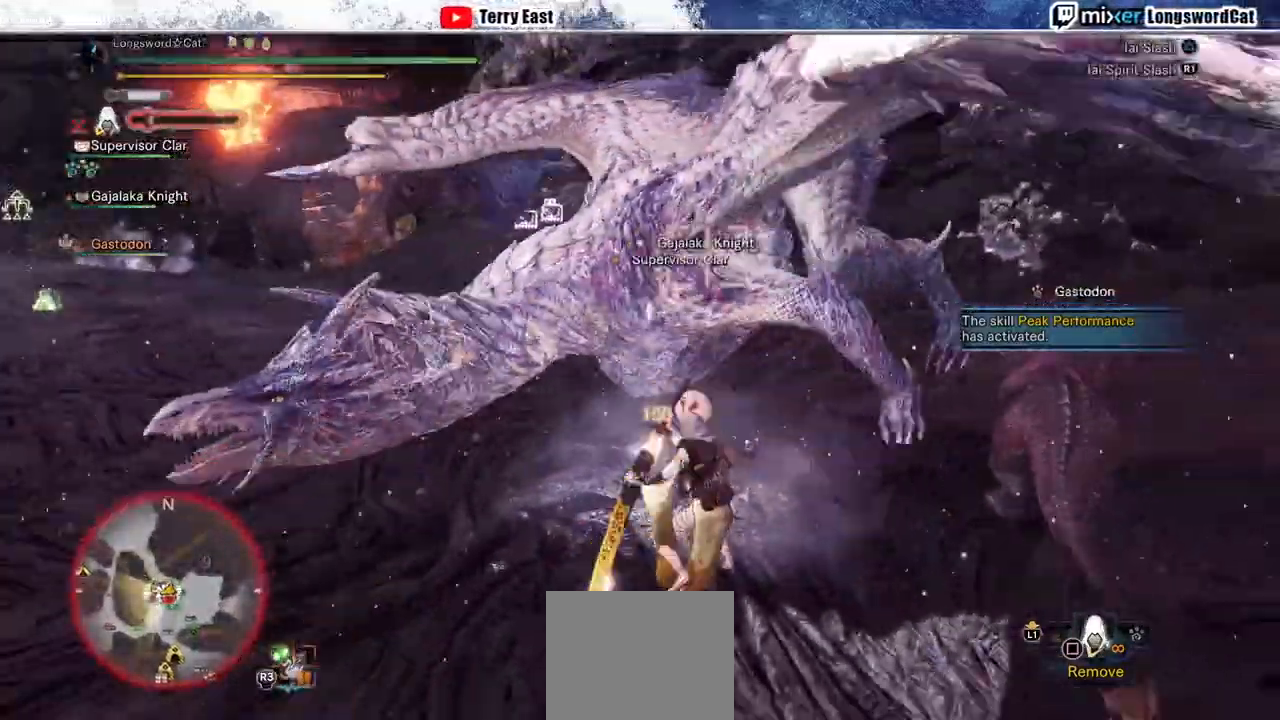
{"buttons": ["TRIANGLE"], "left_stick": "center", "right_stick": "center", "events": [[33, "TRIANGLE", "up"], [67, "TRIANGLE", "down"], [167, "TRIANGLE", "up"], [267, "DPAD_UP", "down"], [267, "TRIANGLE", "down"], [333, "DPAD_UP", "up"], [333, "TRIANGLE", "up"], [433, "TRIANGLE", "down"]]}
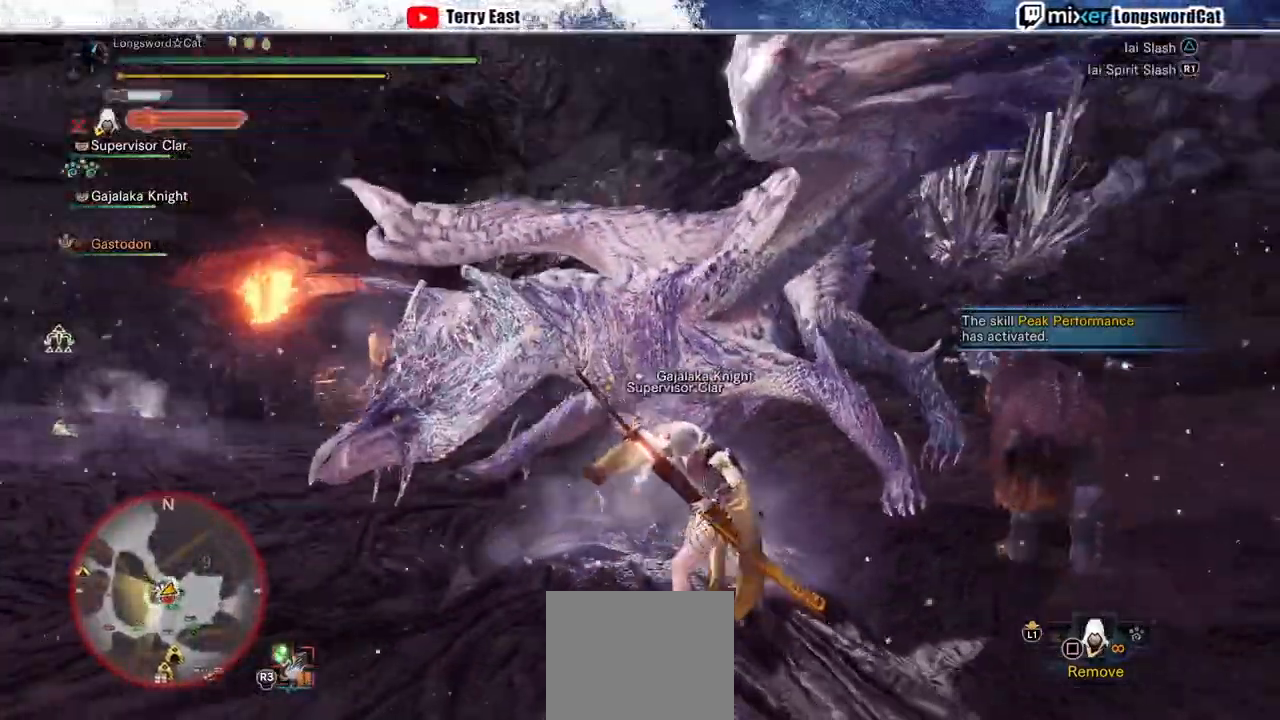
{"buttons": [], "left_stick": "up-right", "right_stick": "center", "events": [[33, "TRIANGLE", "up"], [100, "TRIANGLE", "down"], [167, "TRIANGLE", "up"], [167, "left_stick", "up-right"], [267, "TRIANGLE", "down"], [367, "TRIANGLE", "up"], [400, "TRIANGLE", "down"], [500, "TRIANGLE", "up"]]}